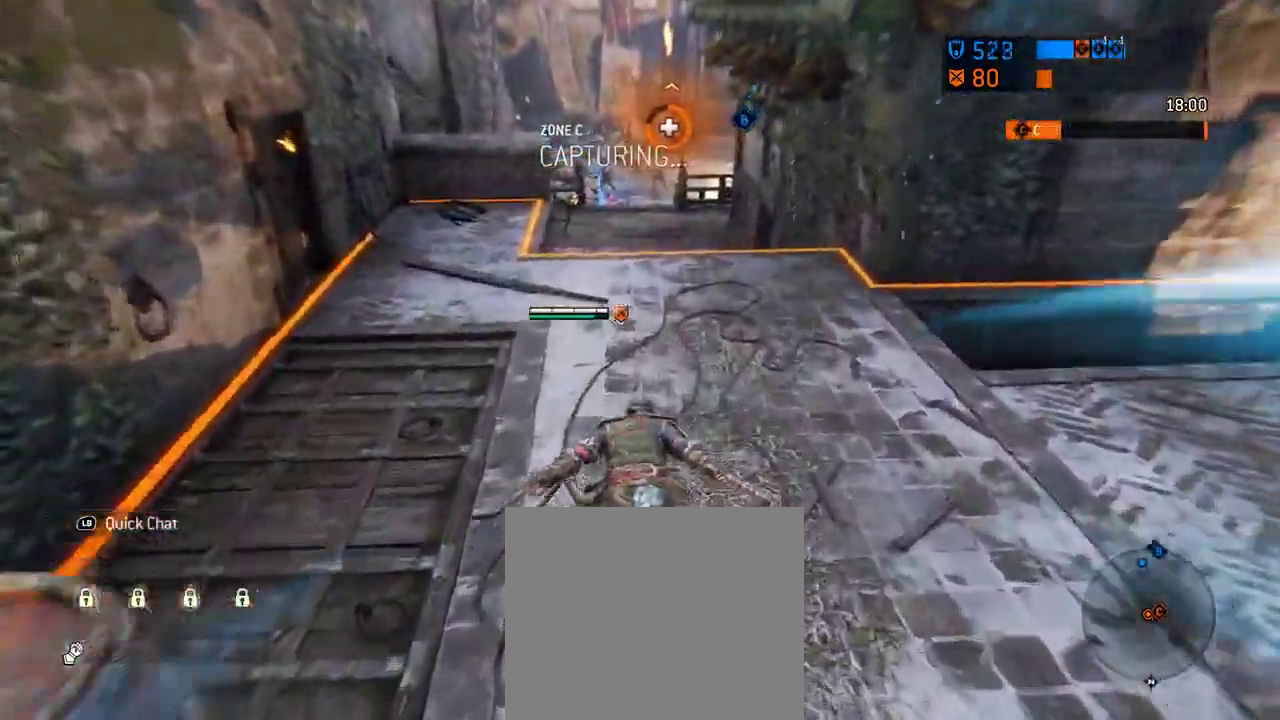
Gameplay with a controller (Xbox layout); each line is a JSON object with the inputs held at the frame after it (dt_ms = milliseconds from this image to that frame). "events" lists button and stick changes between this image and that frame as [ms after this image, input, new state], when the widget could be followed in between. Not read: L2 R2.
{"dt_ms": 688, "buttons": [], "left_stick": "left", "right_stick": "center", "events": [[63, "right_stick", "right"], [271, "left_stick", "up-left"], [459, "left_stick", "left"], [584, "right_stick", "center"]]}
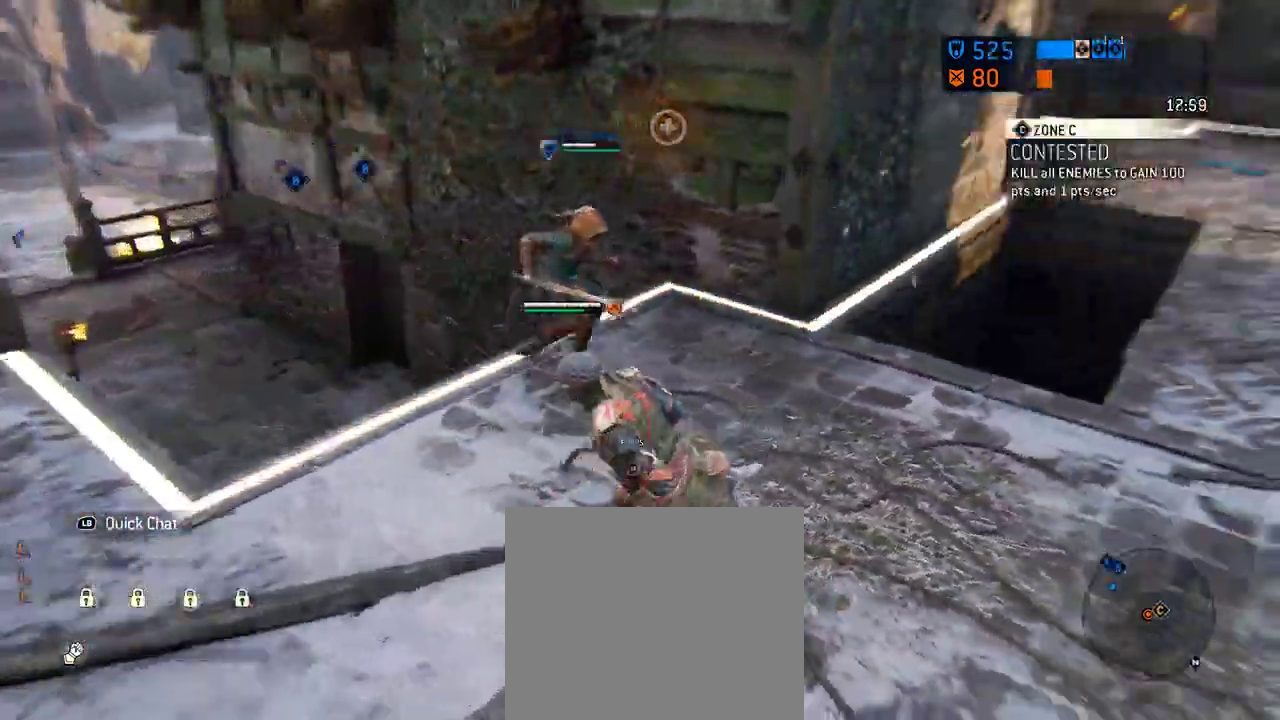
{"dt_ms": 604, "buttons": [], "left_stick": "up-right", "right_stick": "center", "events": [[229, "left_stick", "up-right"], [312, "right_stick", "right"], [604, "right_stick", "center"]]}
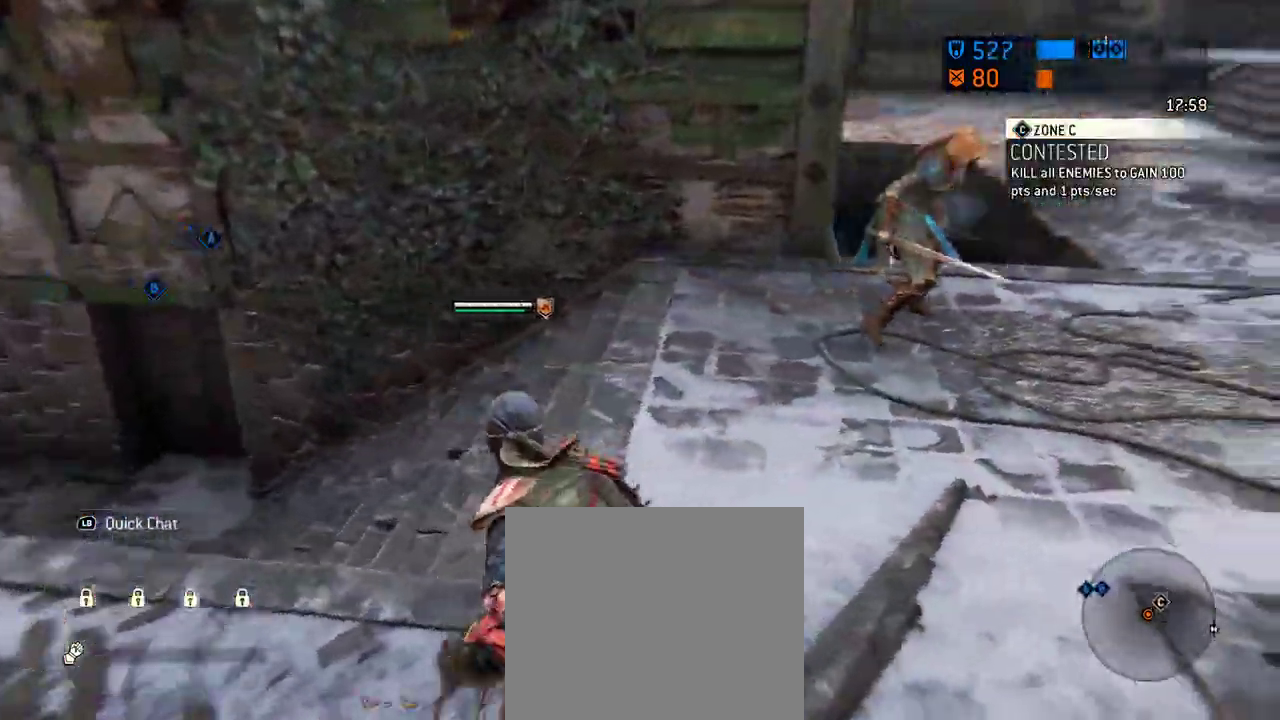
{"dt_ms": 396, "buttons": [], "left_stick": "up-right", "right_stick": "center", "events": []}
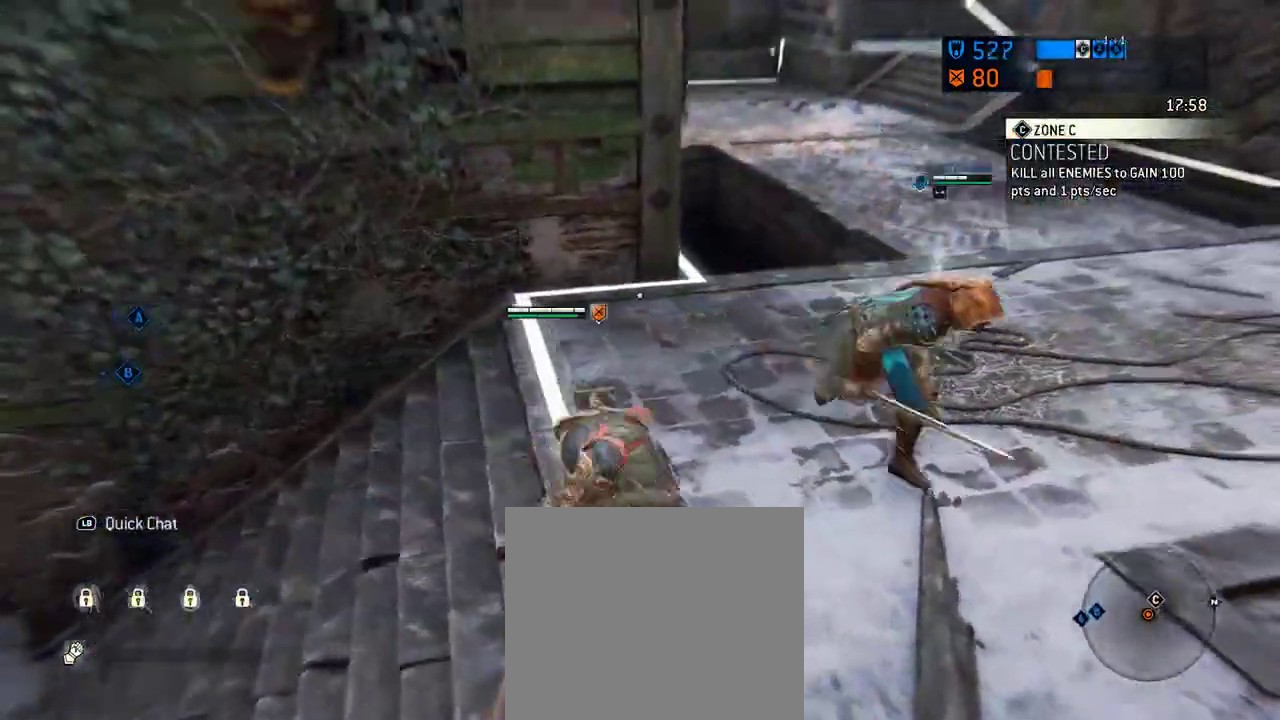
{"dt_ms": 312, "buttons": [], "left_stick": "up-right", "right_stick": "left", "events": [[83, "right_stick", "left"]]}
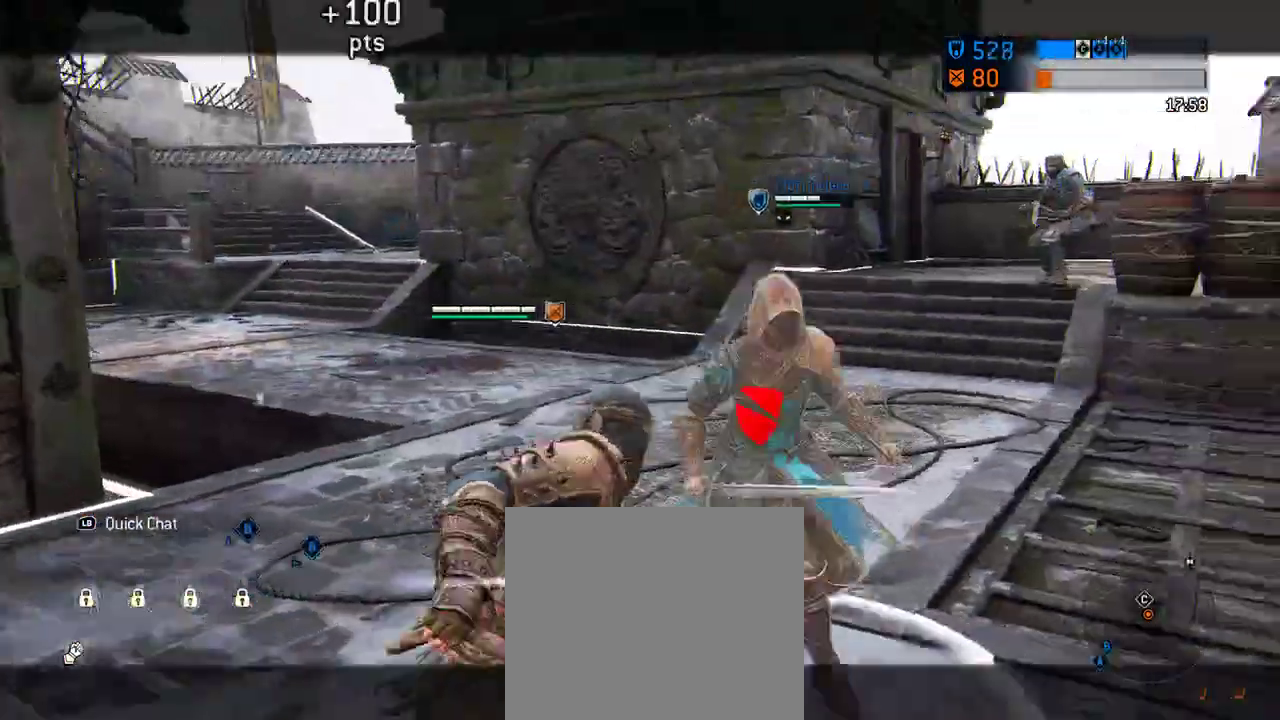
{"dt_ms": 605, "buttons": [], "left_stick": "up-left", "right_stick": "left", "events": [[42, "left_stick", "right"], [146, "left_stick", "up-right"], [459, "left_stick", "up"], [521, "left_stick", "up-left"]]}
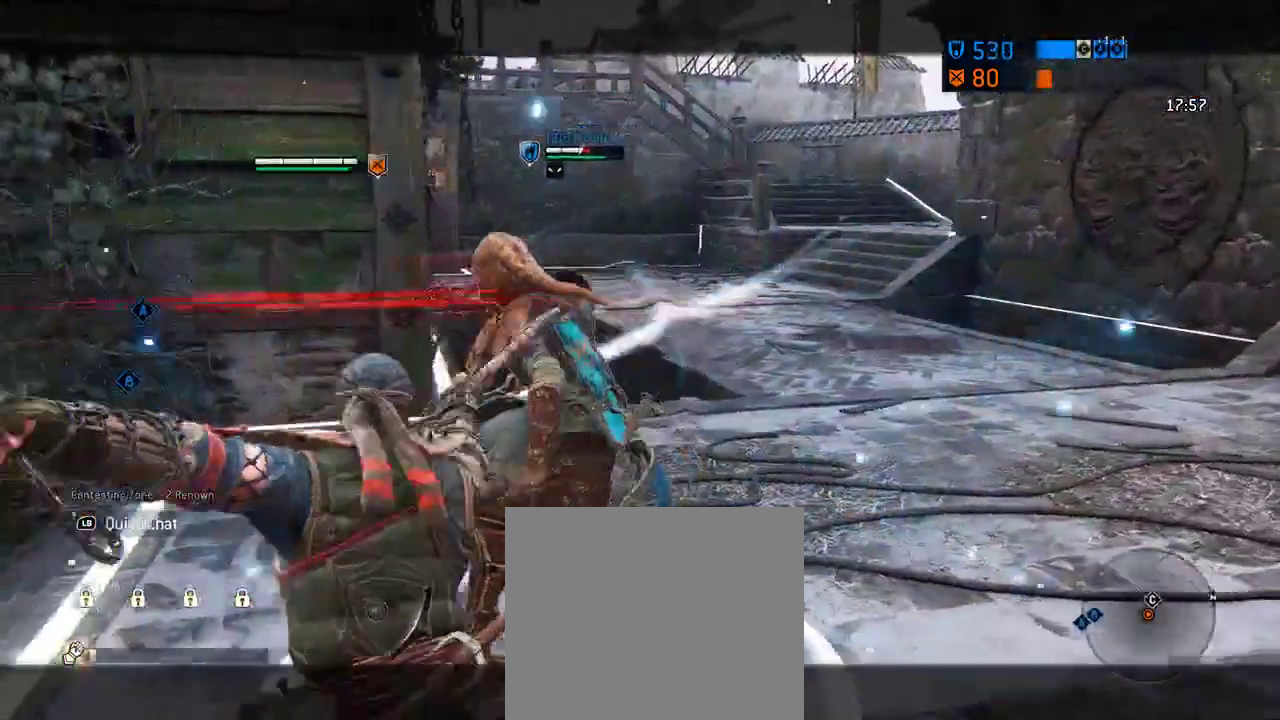
{"dt_ms": 687, "buttons": [], "left_stick": "left", "right_stick": "right", "events": [[41, "R1", "down"], [166, "right_stick", "center"], [187, "R1", "up"], [250, "right_stick", "right"], [312, "left_stick", "left"]]}
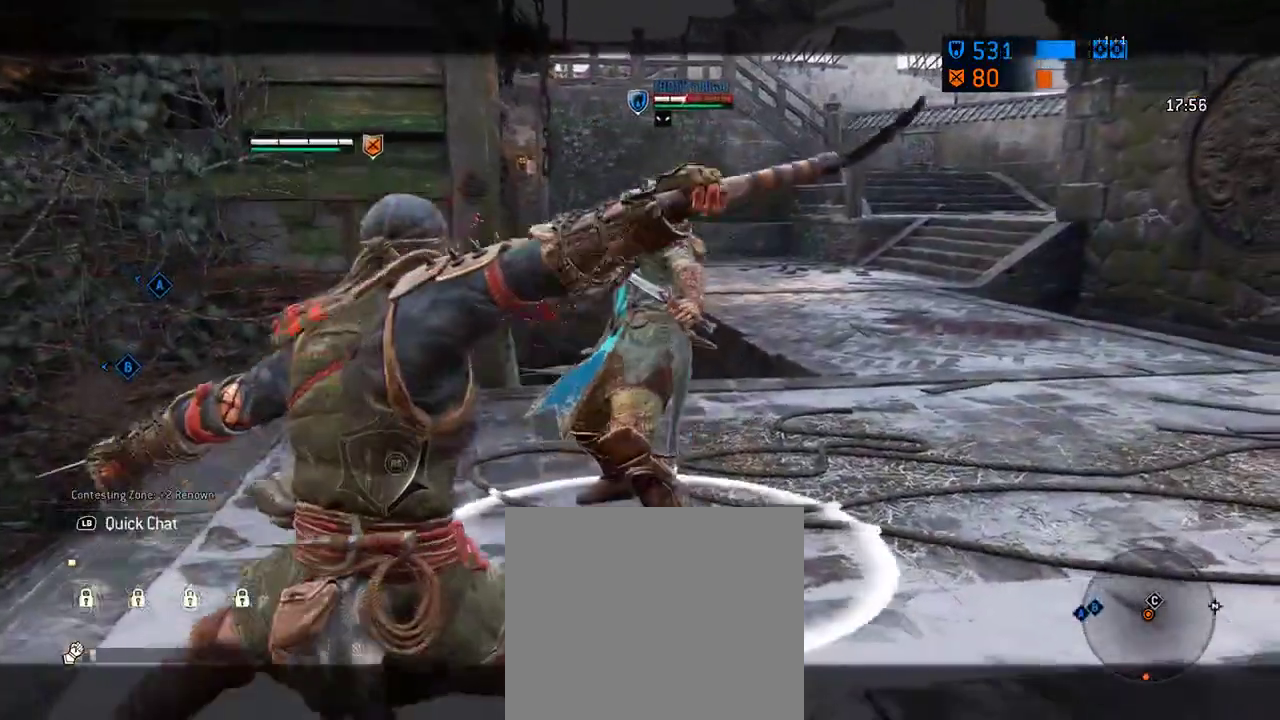
{"dt_ms": 604, "buttons": [], "left_stick": "left", "right_stick": "center", "events": [[208, "right_stick", "center"], [292, "A", "down"], [458, "A", "up"]]}
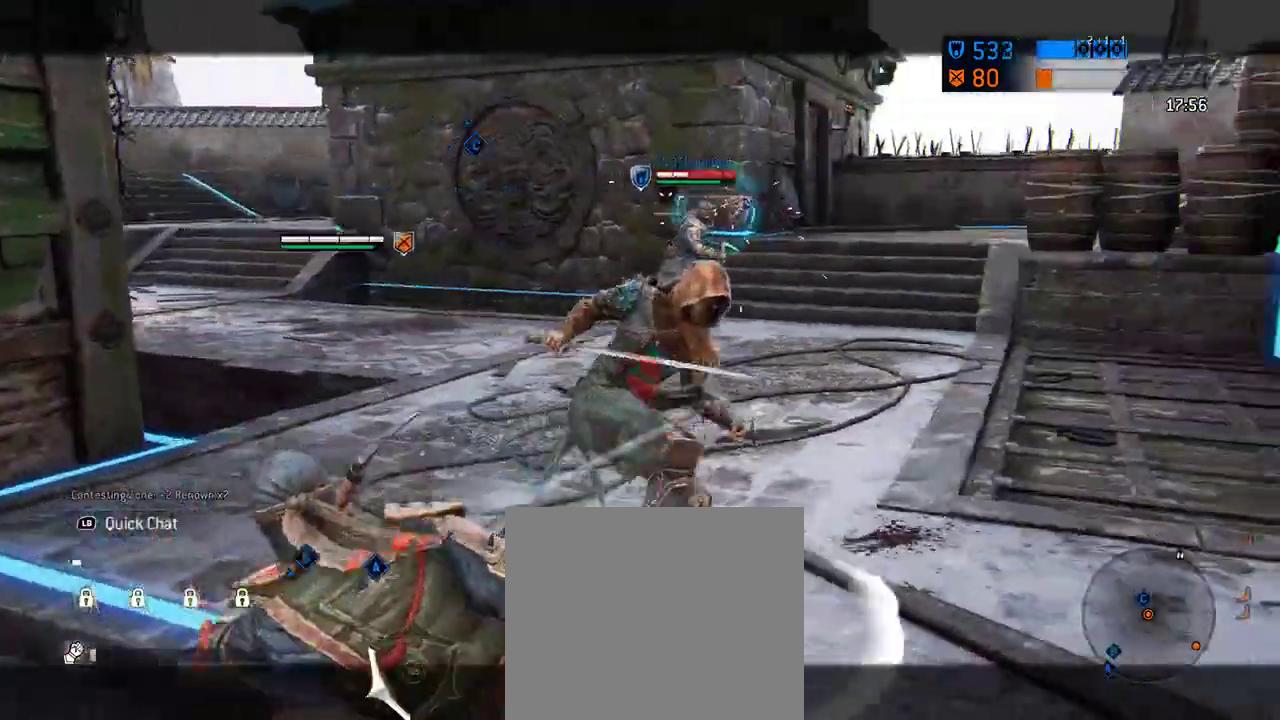
{"dt_ms": 292, "buttons": [], "left_stick": "down", "right_stick": "center", "events": [[167, "left_stick", "down-left"], [250, "left_stick", "down"]]}
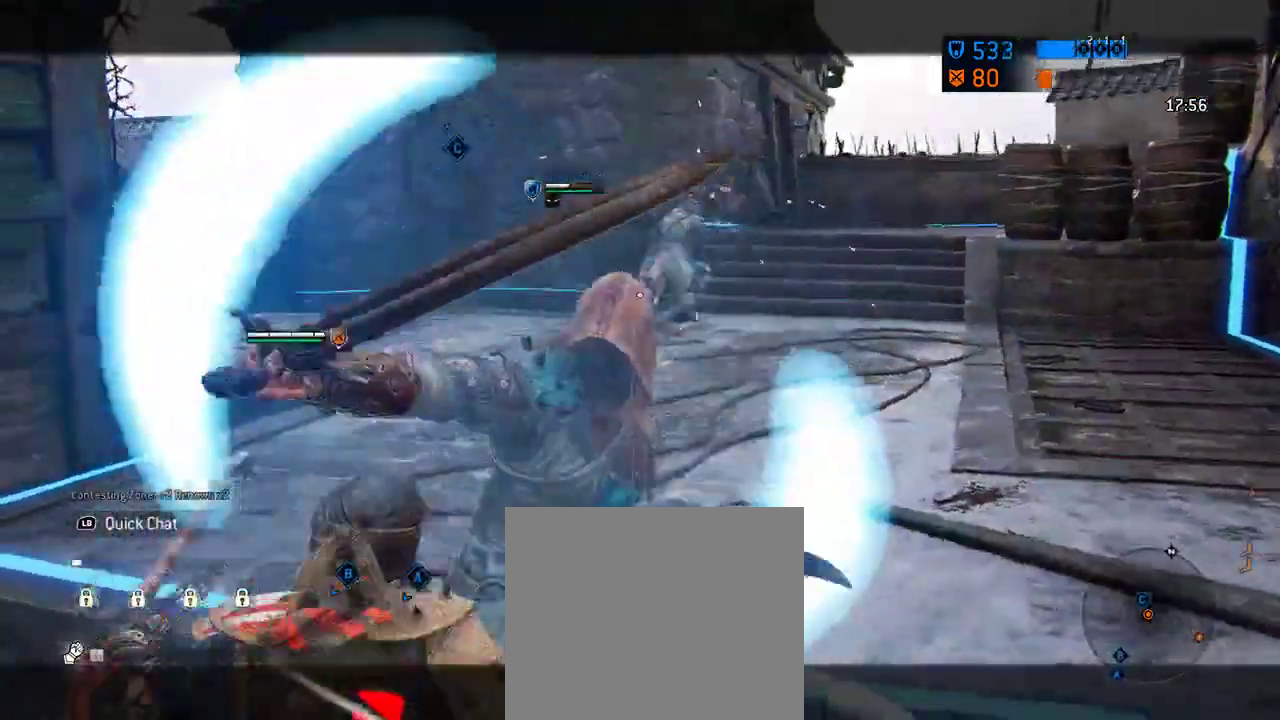
{"dt_ms": 417, "buttons": [], "left_stick": "down", "right_stick": "center", "events": [[250, "A", "down"], [396, "A", "up"]]}
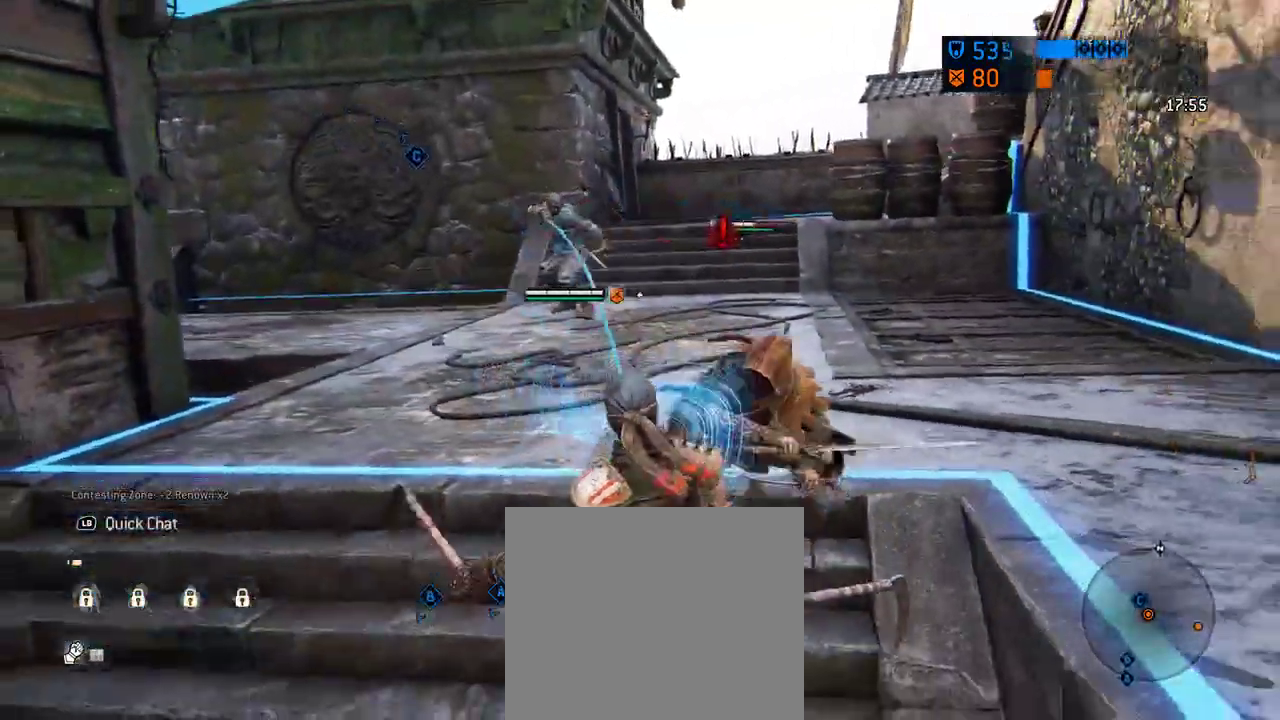
{"dt_ms": 687, "buttons": [], "left_stick": "down", "right_stick": "center", "events": [[83, "A", "down"], [187, "A", "up"]]}
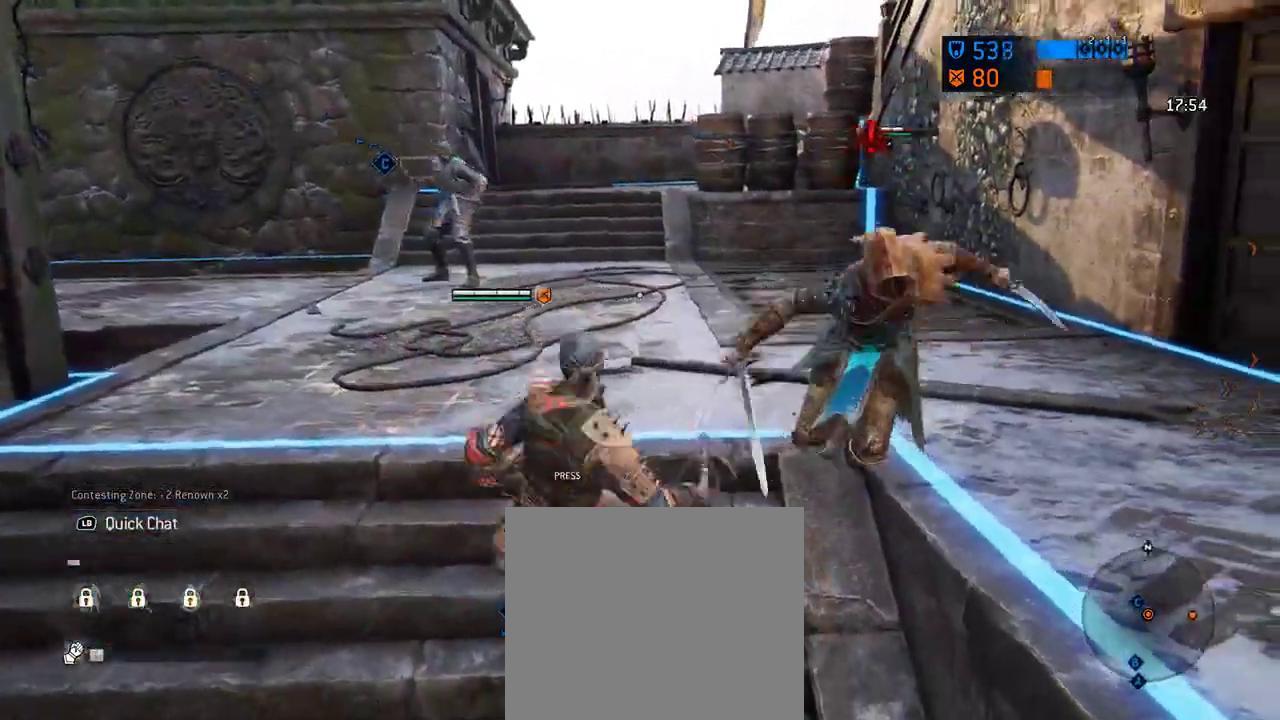
{"dt_ms": 604, "buttons": [], "left_stick": "down", "right_stick": "center", "events": [[208, "A", "down"], [292, "A", "up"], [396, "A", "down"], [521, "A", "up"]]}
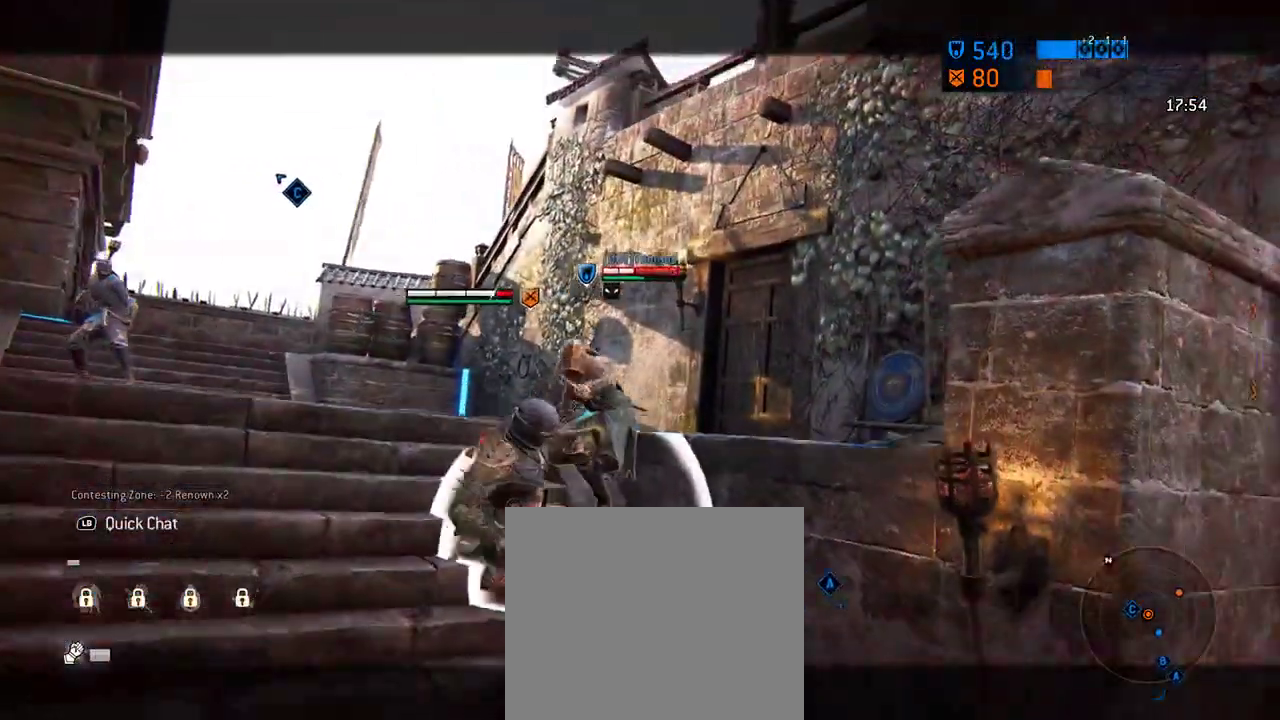
{"dt_ms": 292, "buttons": [], "left_stick": "down", "right_stick": "center", "events": [[21, "A", "down"], [84, "A", "up"], [188, "A", "down"], [271, "A", "up"]]}
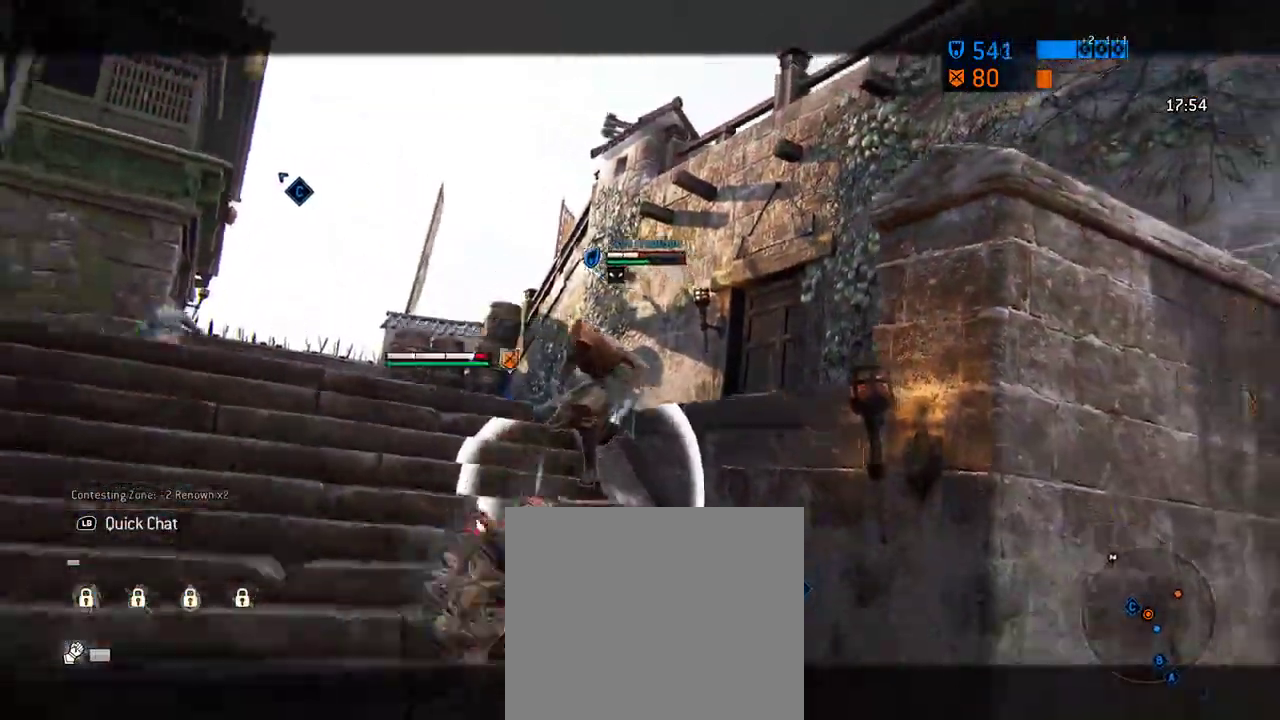
{"dt_ms": 417, "buttons": [], "left_stick": "down", "right_stick": "center", "events": [[62, "A", "down"], [271, "A", "up"]]}
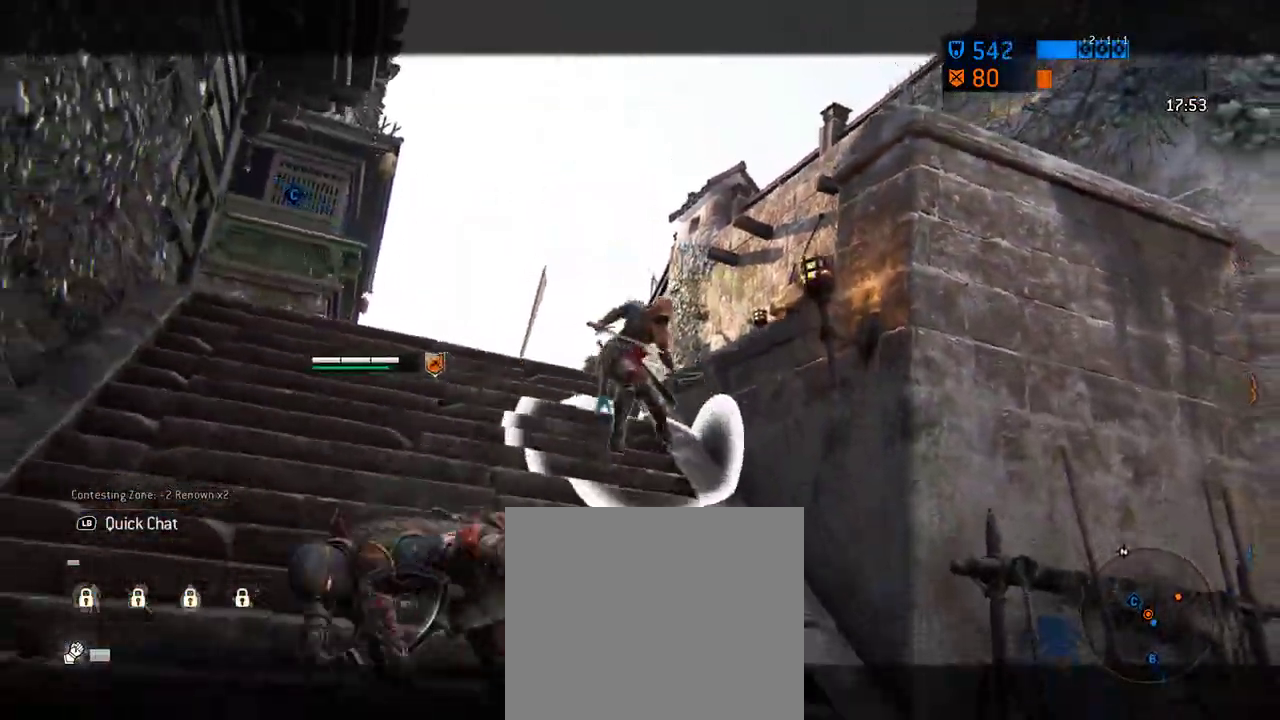
{"dt_ms": 583, "buttons": ["L3"], "left_stick": "down-right", "right_stick": "down-right"}
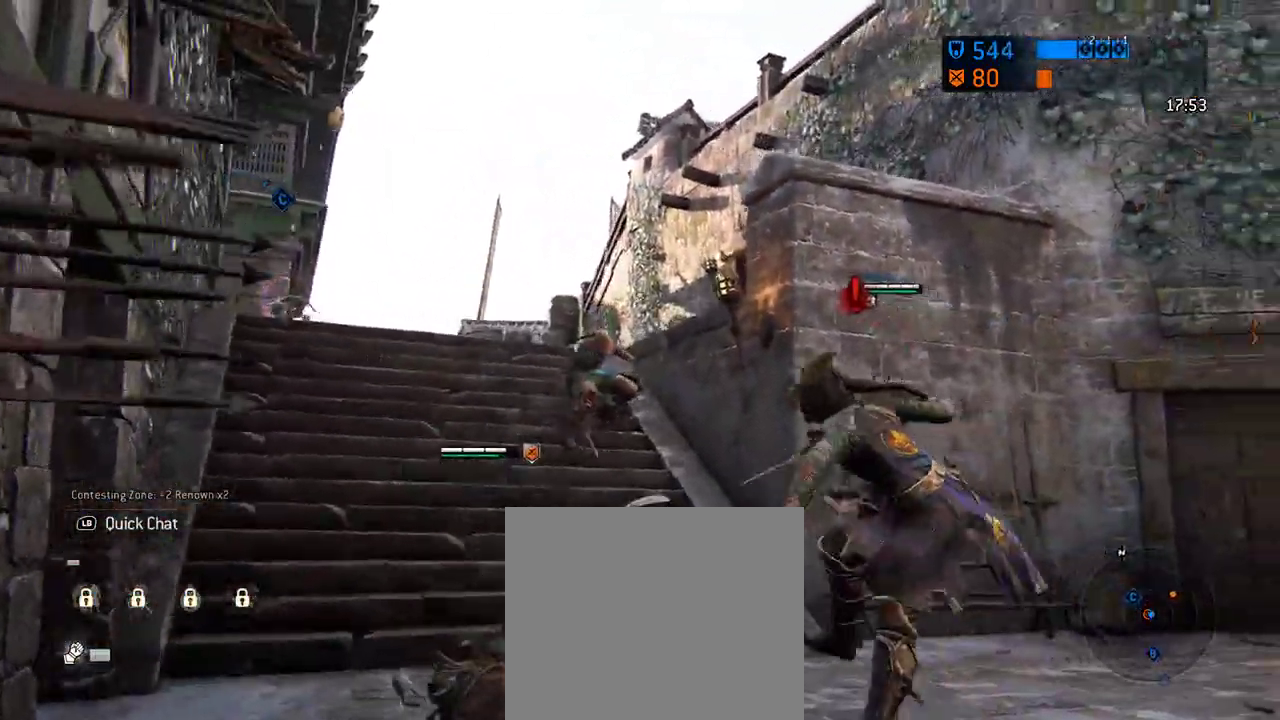
{"dt_ms": 708, "buttons": ["L3"], "left_stick": "right", "right_stick": "down-right", "events": [[188, "left_stick", "right"], [188, "right_stick", "right"], [542, "right_stick", "down-right"]]}
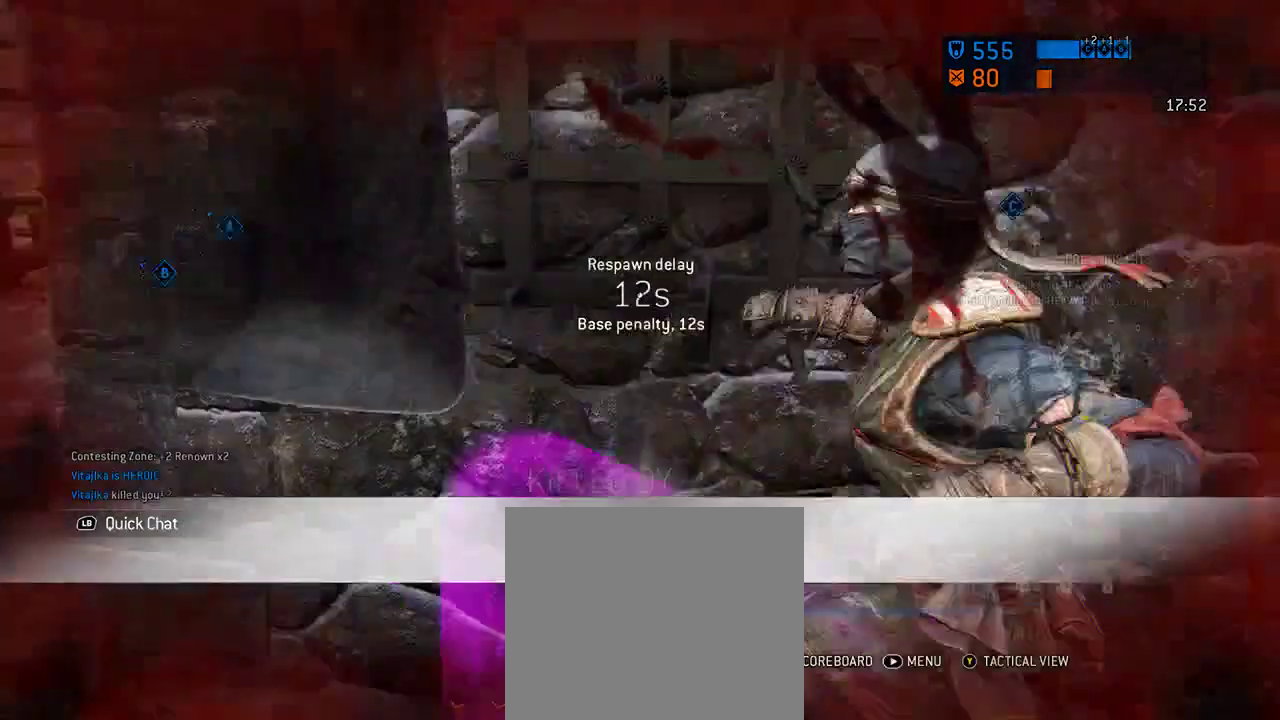
{"dt_ms": 292, "buttons": [], "left_stick": "center", "right_stick": "center"}
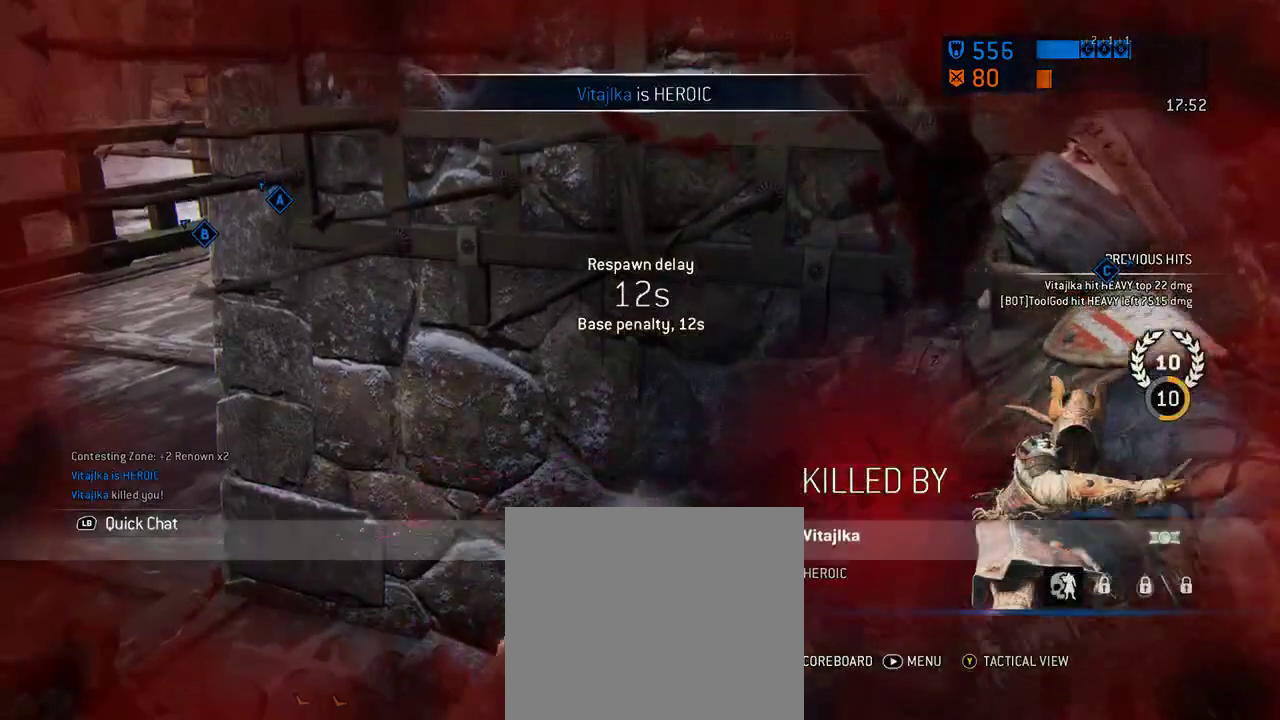
{"dt_ms": 312, "buttons": [], "left_stick": "center", "right_stick": "center", "events": []}
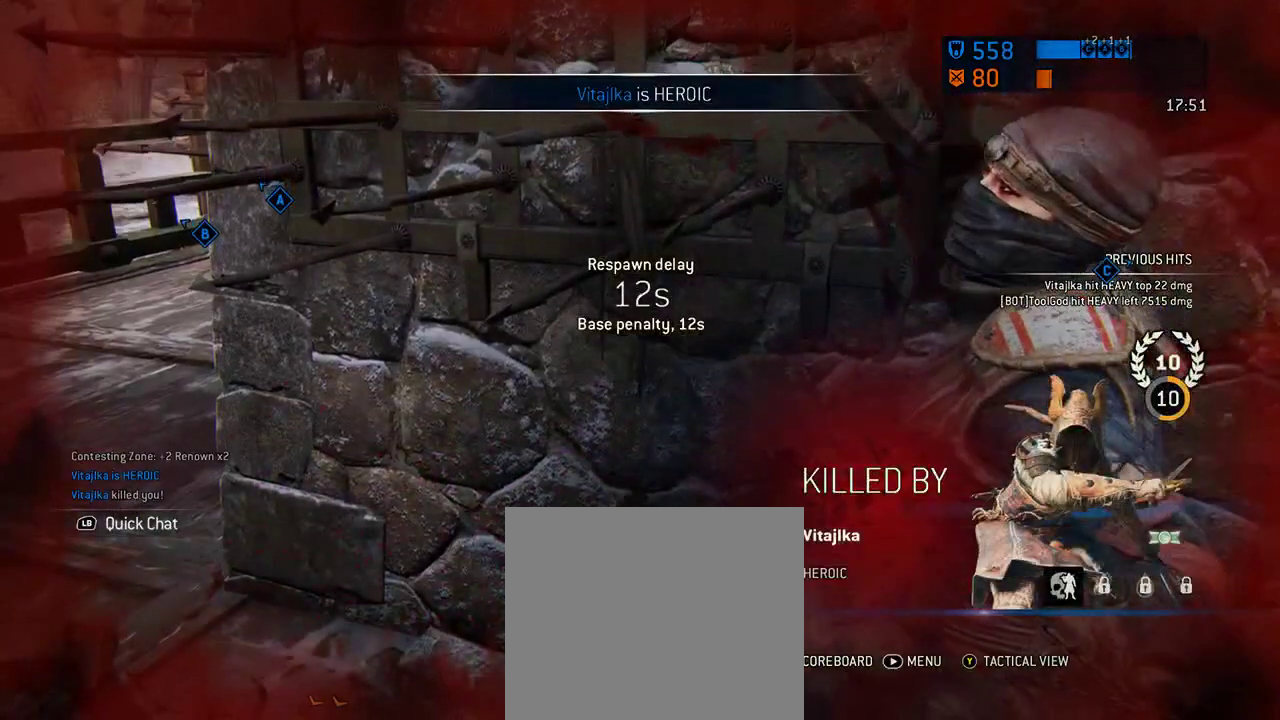
{"dt_ms": 688, "buttons": [], "left_stick": "center", "right_stick": "center", "events": []}
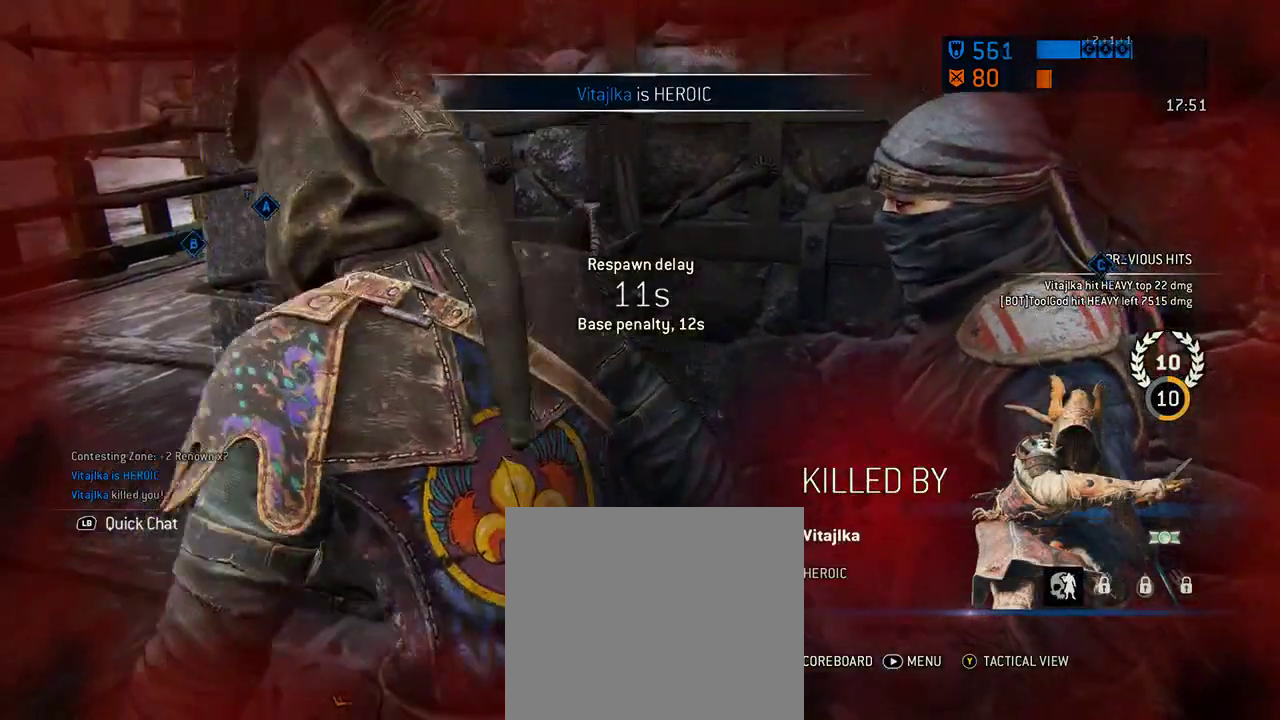
{"dt_ms": 604, "buttons": [], "left_stick": "center", "right_stick": "center", "events": []}
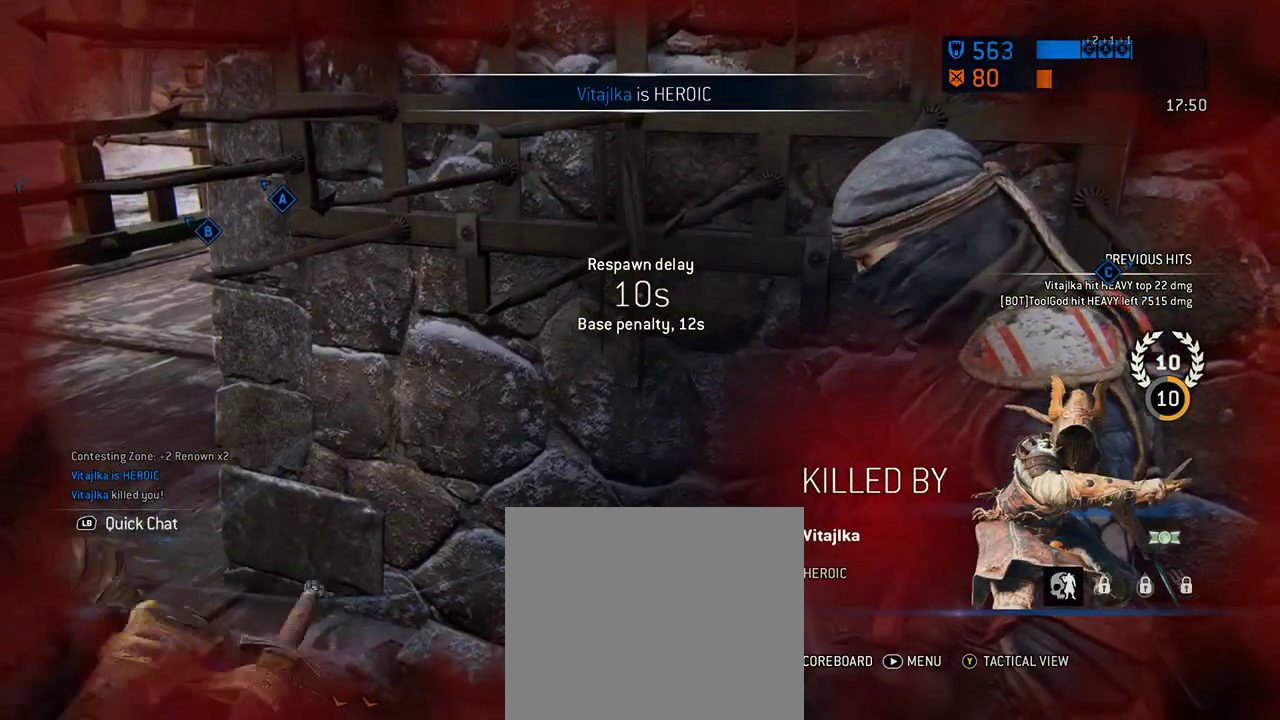
{"dt_ms": 396, "buttons": [], "left_stick": "center", "right_stick": "center", "events": []}
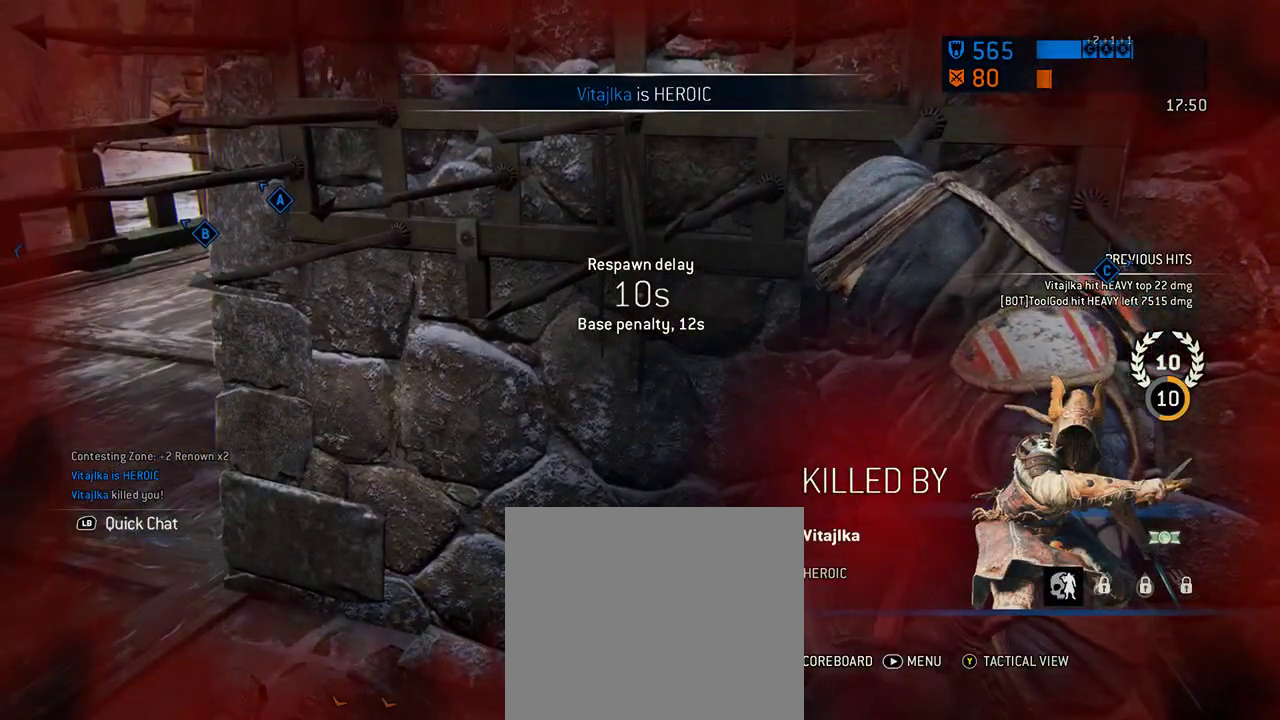
{"dt_ms": 500, "buttons": [], "left_stick": "center", "right_stick": "center", "events": []}
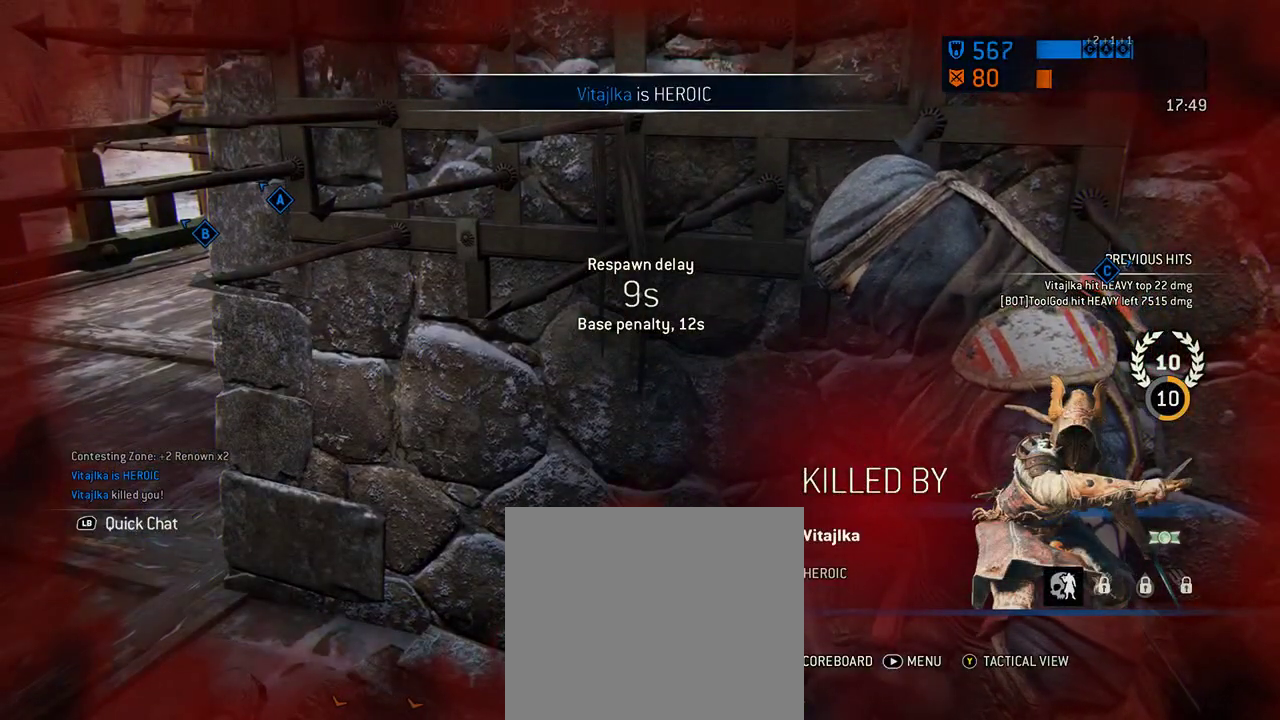
{"dt_ms": 500, "buttons": ["L1"], "left_stick": "center", "right_stick": "center", "events": [[104, "START", "down"], [125, "right_stick", "left"], [208, "right_stick", "center"], [250, "START", "up"], [458, "L1", "down"]]}
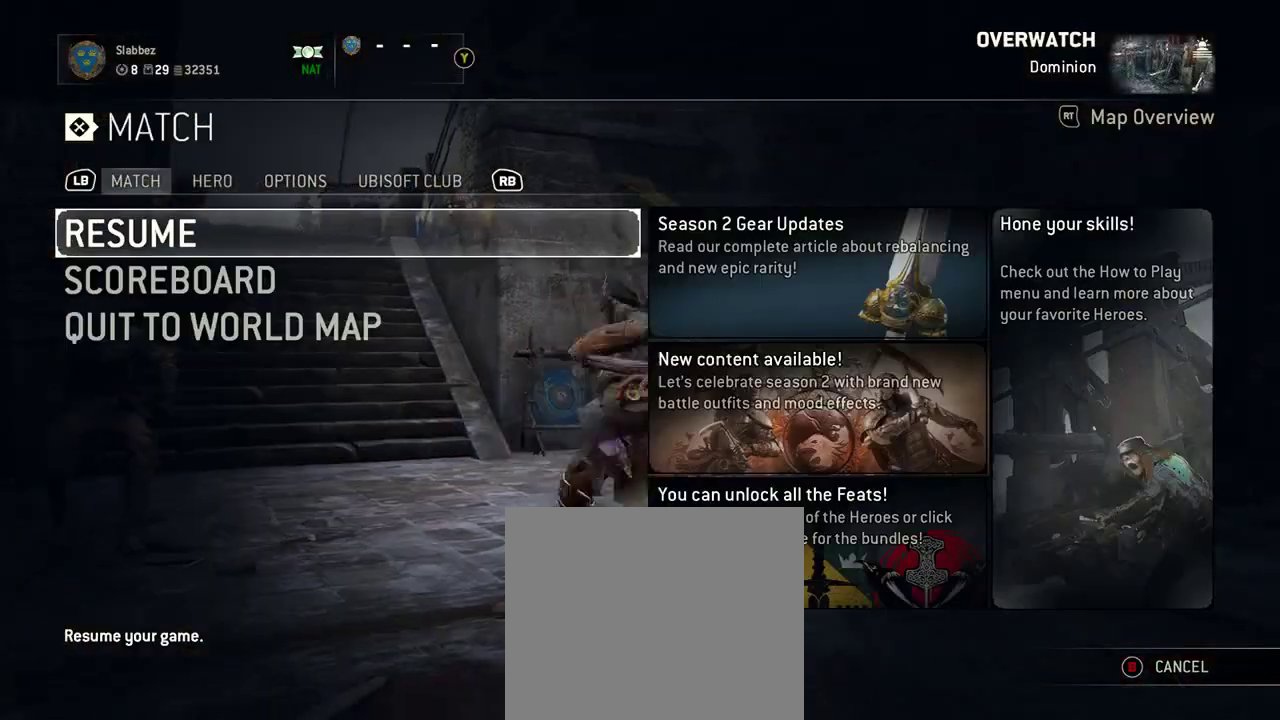
{"dt_ms": 604, "buttons": [], "left_stick": "center", "right_stick": "center", "events": [[42, "L1", "up"], [438, "left_stick", "down"], [562, "left_stick", "center"]]}
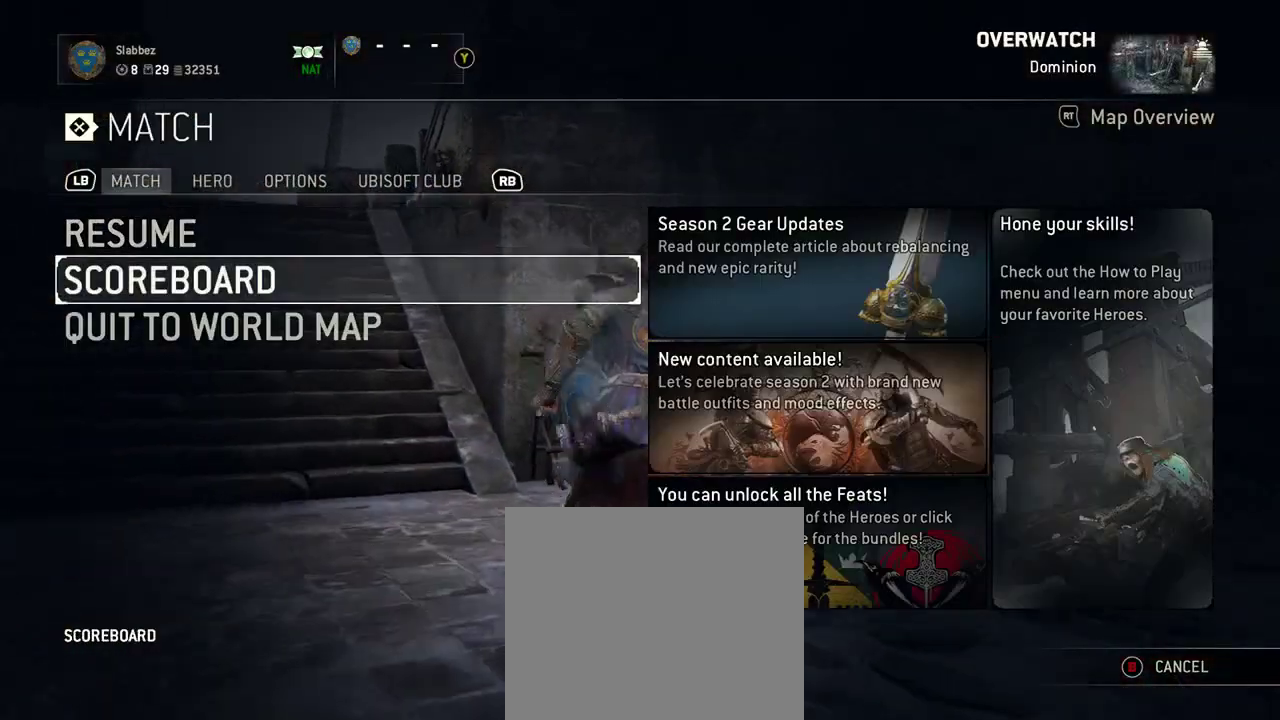
{"dt_ms": 396, "buttons": ["A"], "left_stick": "center", "right_stick": "center", "events": [[42, "left_stick", "down"], [146, "left_stick", "center"], [208, "A", "down"], [313, "A", "up"], [375, "A", "down"]]}
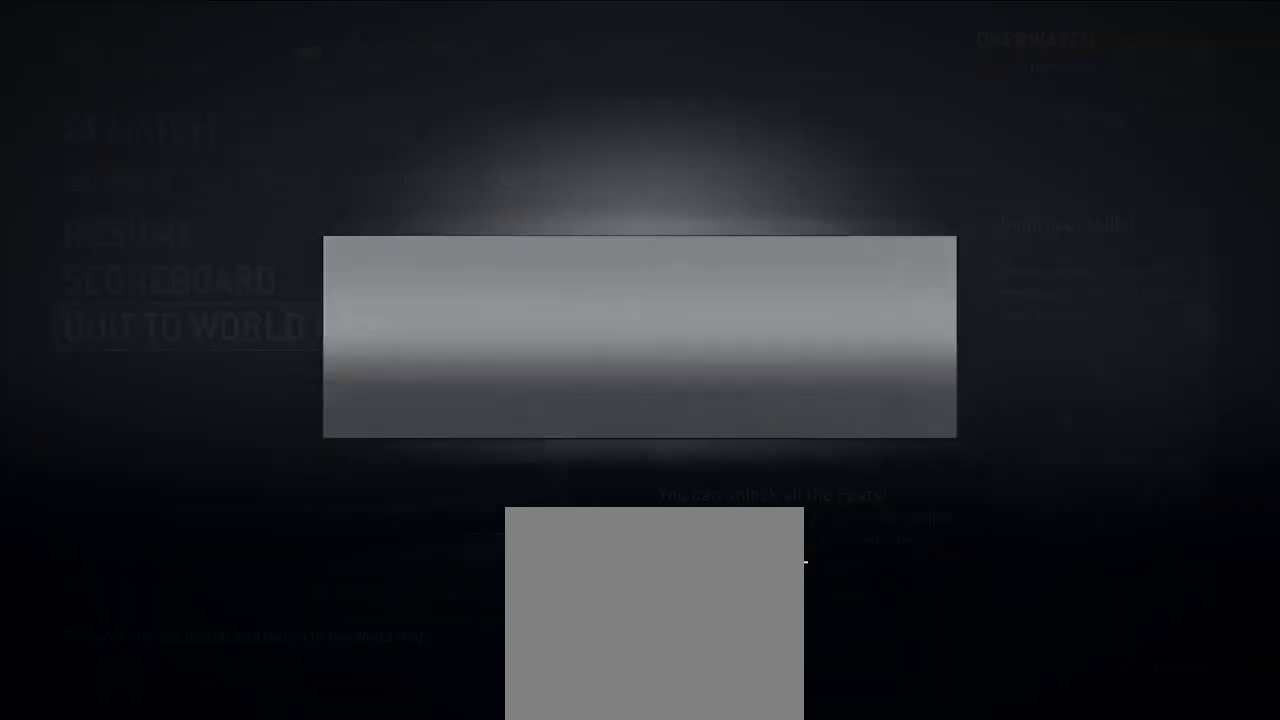
{"dt_ms": 500, "buttons": [], "left_stick": "center", "right_stick": "center", "events": [[104, "A", "up"]]}